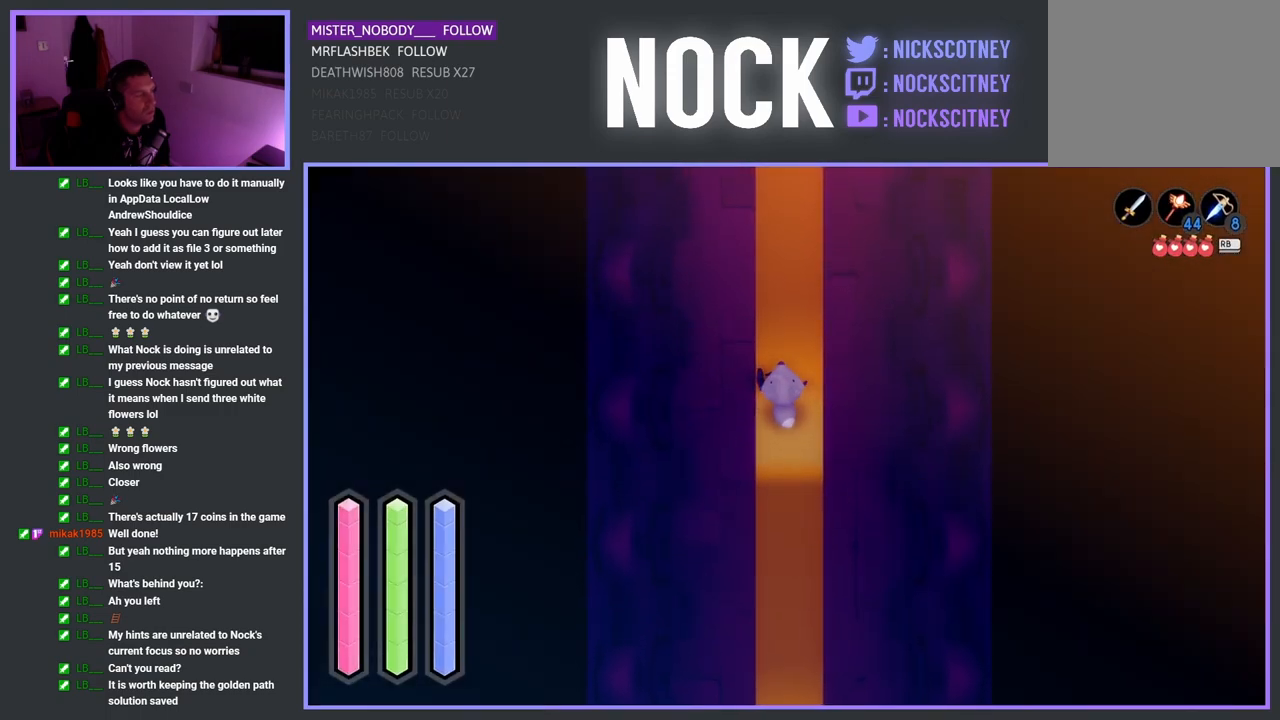
Gameplay with a controller (PlayStation layout); each line is a JSON object with the inputs held at the frame after it. "events" lists button and stick changes between this image and that frame as [ms after this image, input, new state], when the widget could be followed in between.
{"buttons": [], "left_stick": "up", "right_stick": "center", "events": []}
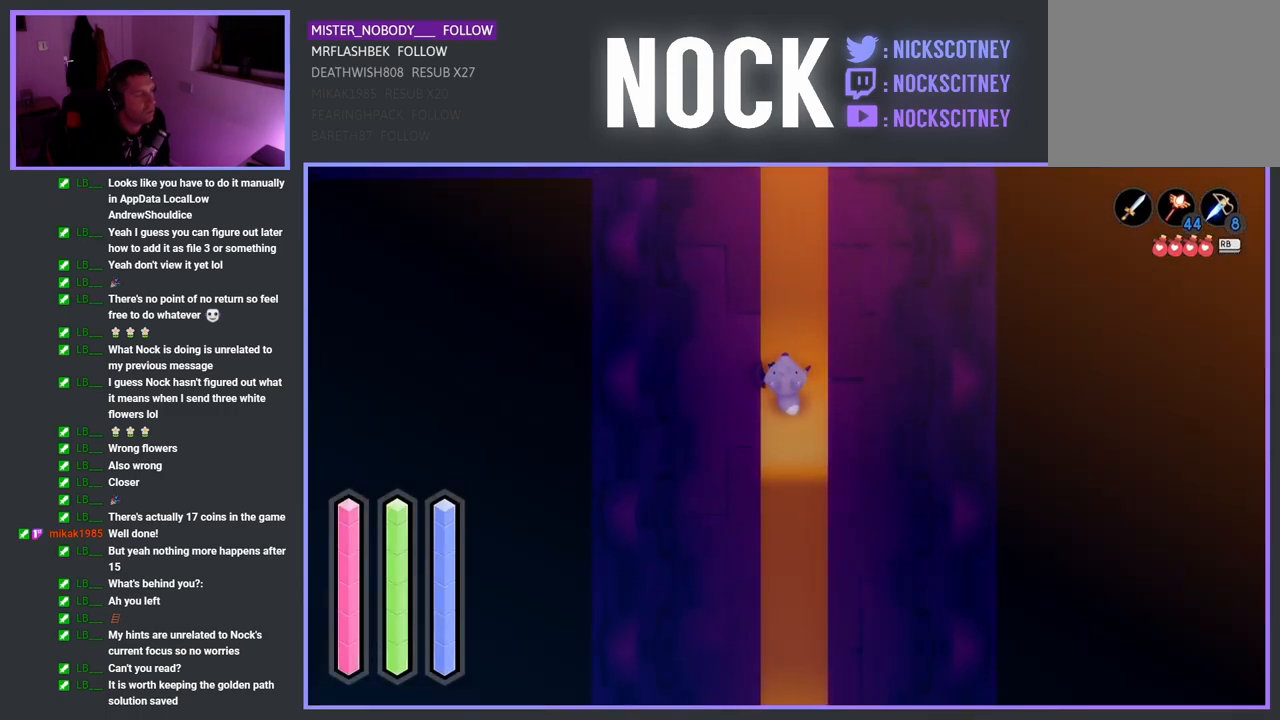
{"buttons": [], "left_stick": "up", "right_stick": "center", "events": []}
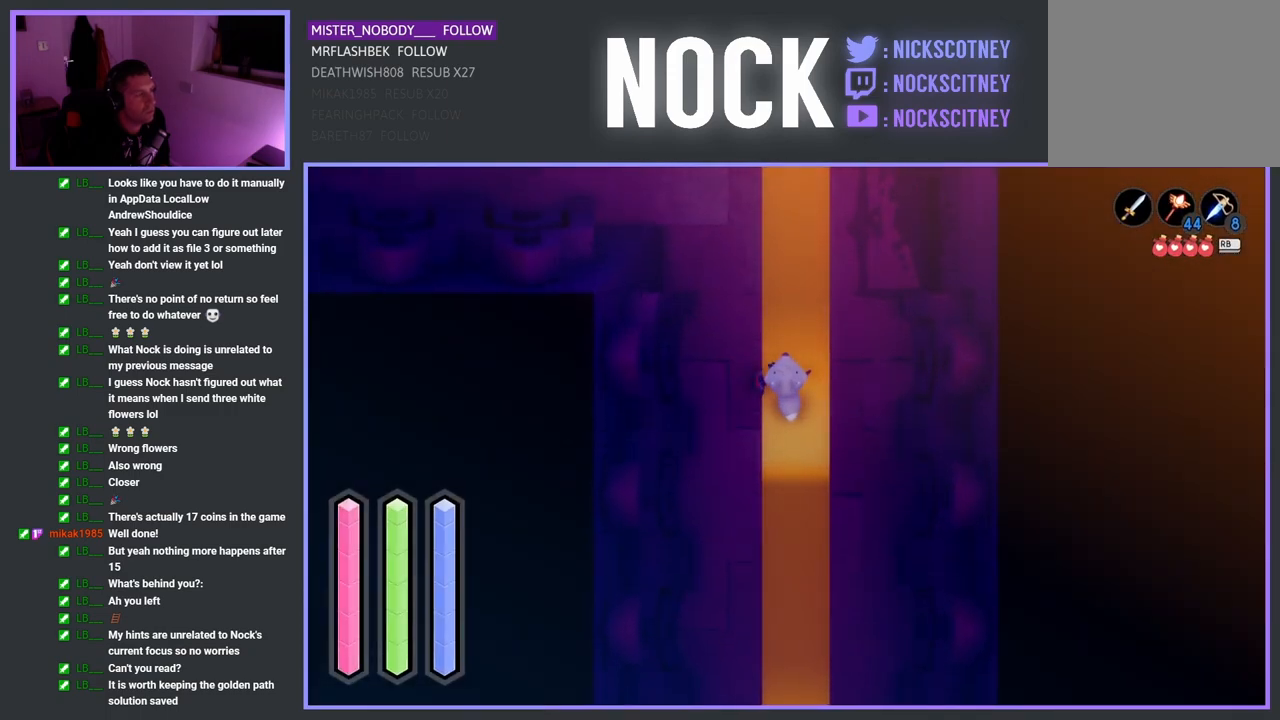
{"buttons": [], "left_stick": "up", "right_stick": "center", "events": []}
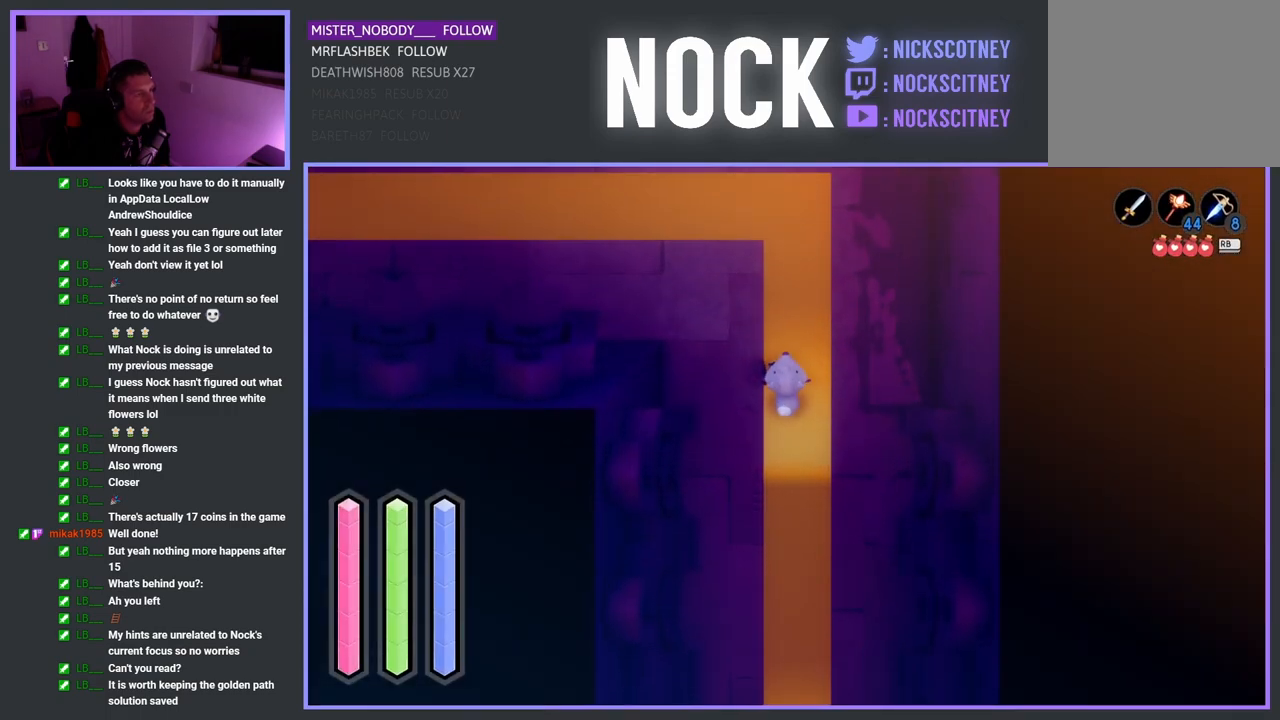
{"buttons": [], "left_stick": "up-left", "right_stick": "center", "events": [[100, "left_stick", "up-left"]]}
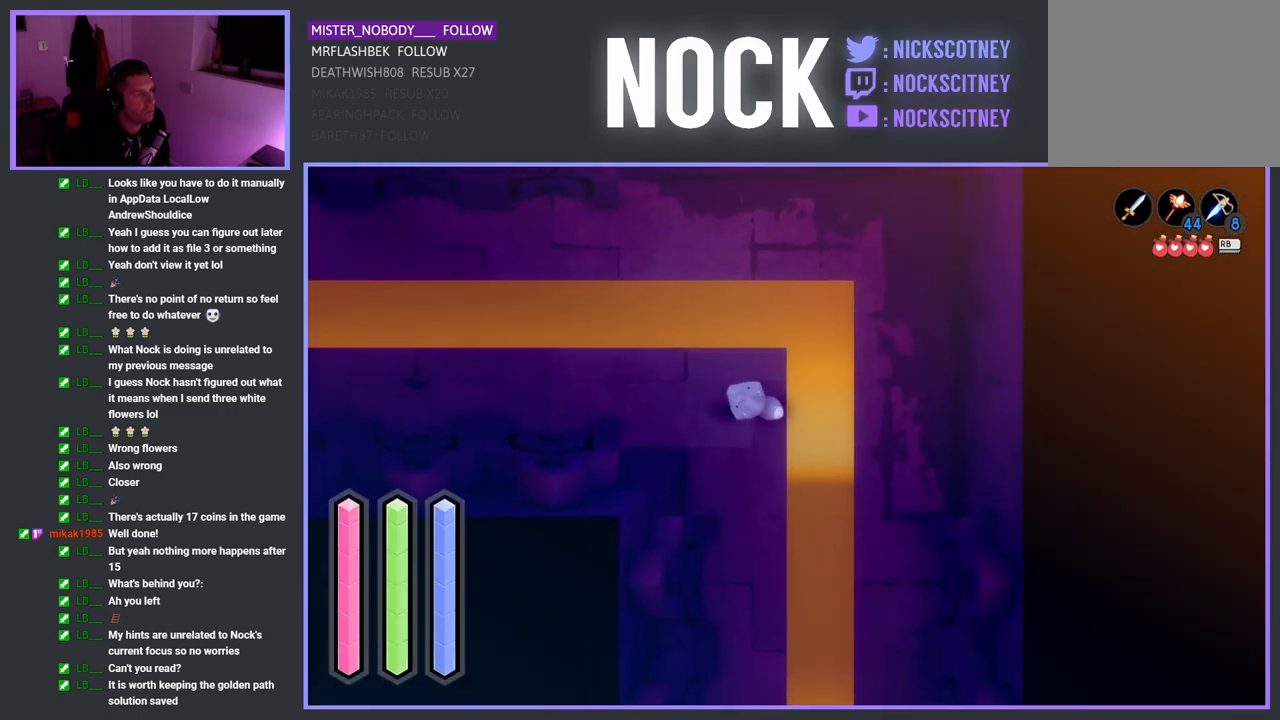
{"buttons": ["CROSS"], "left_stick": "up-left", "right_stick": "center", "events": [[350, "CROSS", "down"]]}
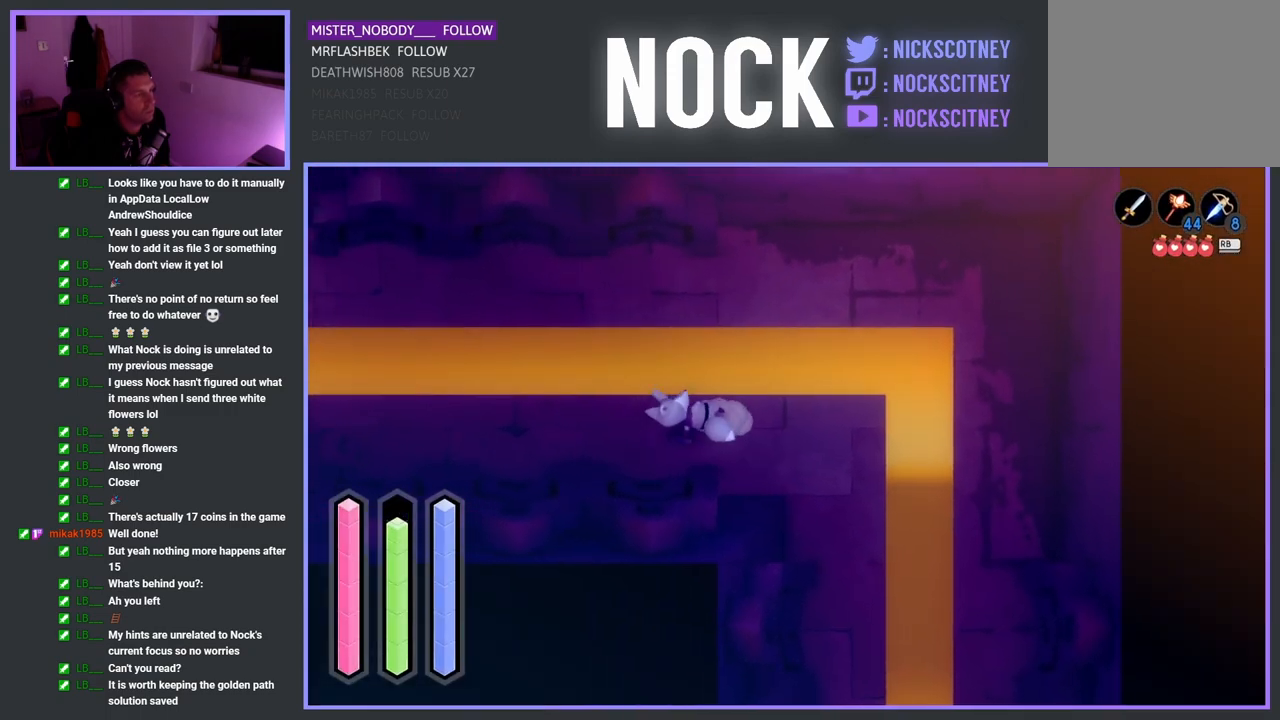
{"buttons": ["CROSS"], "left_stick": "left", "right_stick": "center", "events": [[167, "left_stick", "left"]]}
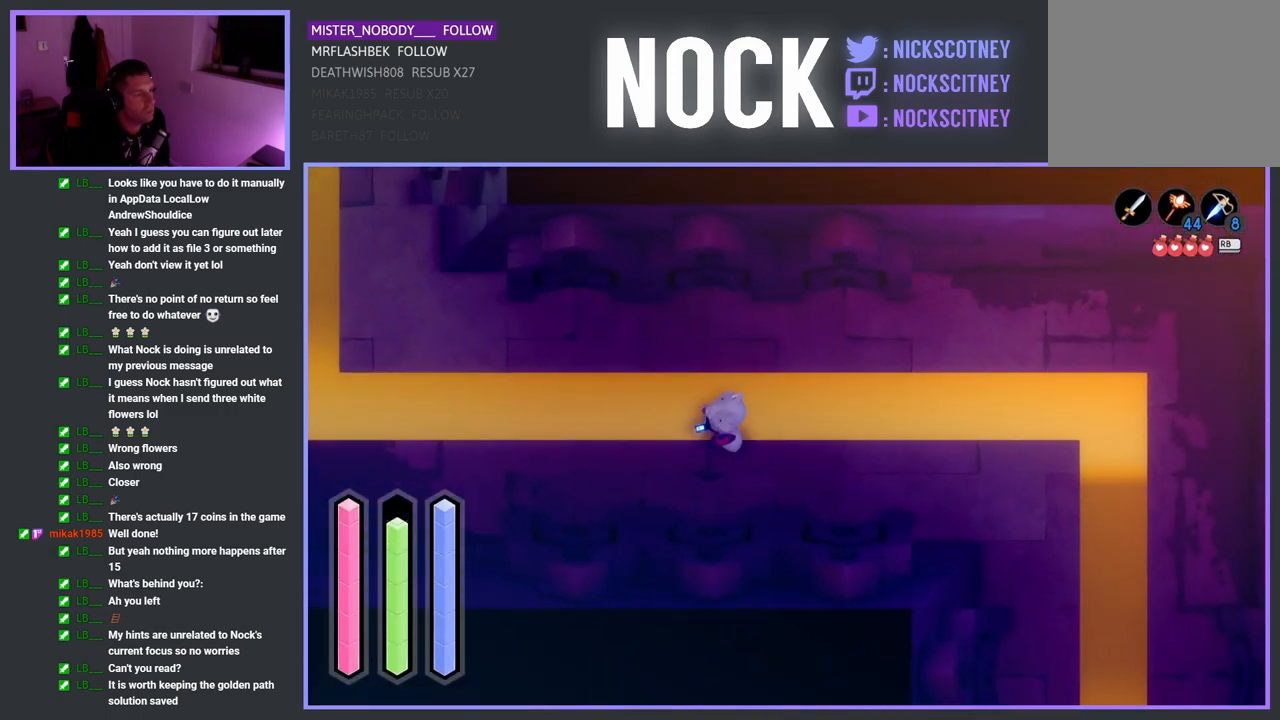
{"buttons": ["CROSS"], "left_stick": "left", "right_stick": "center", "events": []}
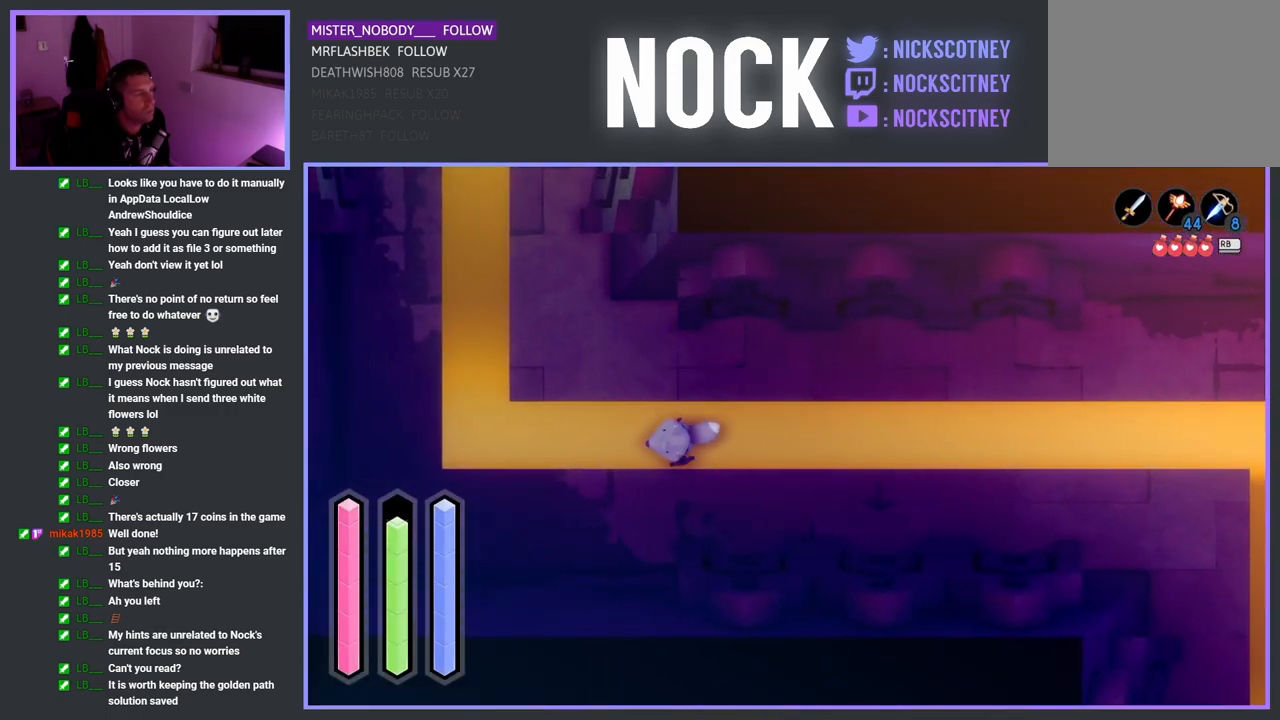
{"buttons": ["CROSS"], "left_stick": "up-left", "right_stick": "center", "events": [[150, "left_stick", "up-left"]]}
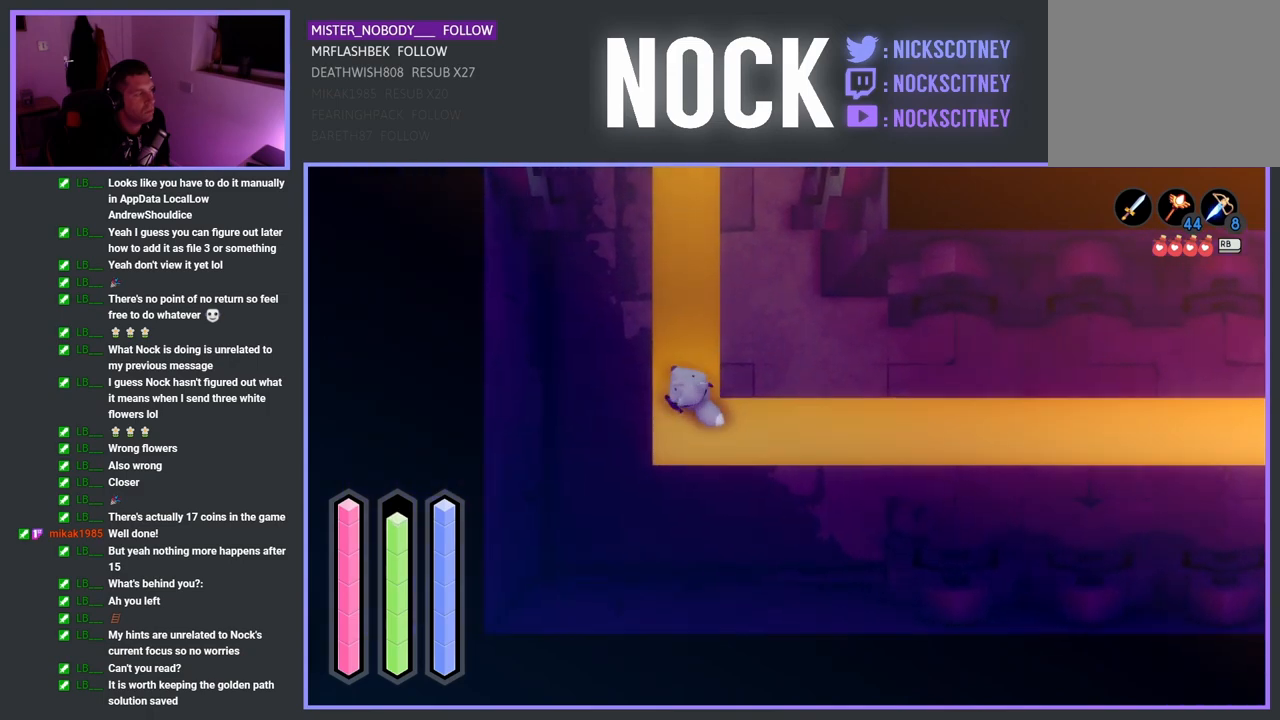
{"buttons": ["CROSS"], "left_stick": "up", "right_stick": "center", "events": [[300, "left_stick", "up"]]}
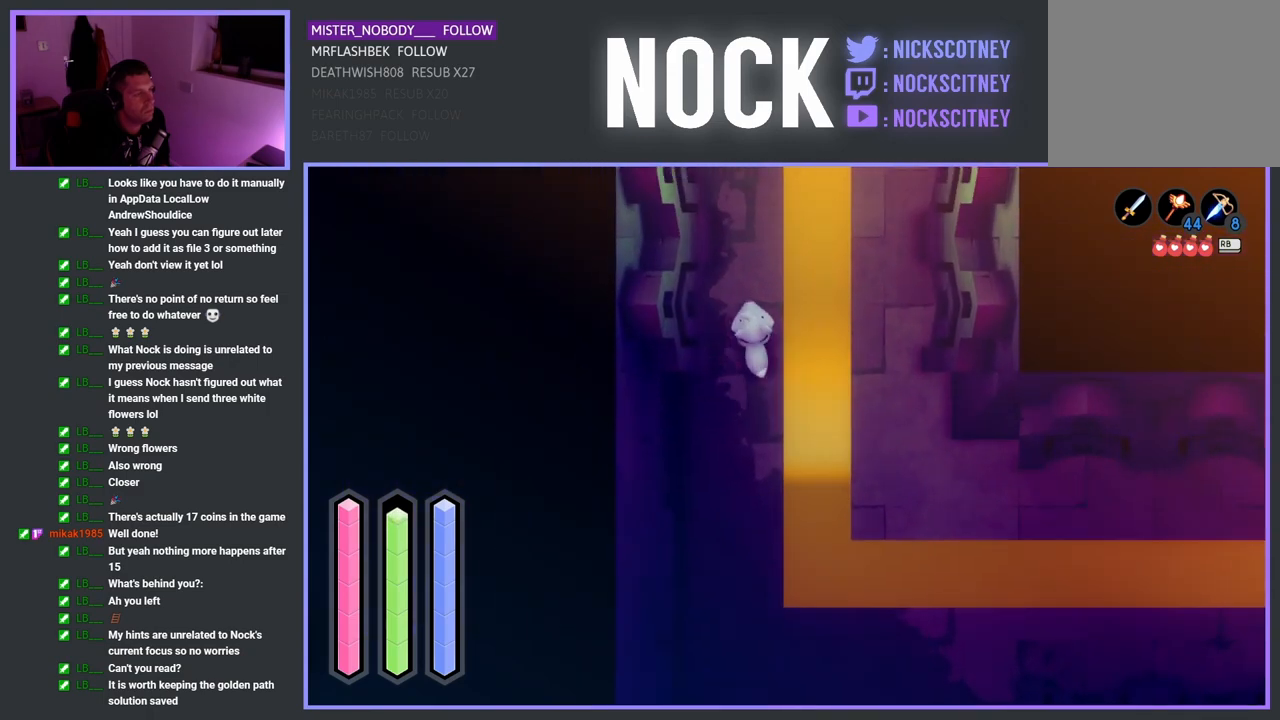
{"buttons": ["CROSS"], "left_stick": "up", "right_stick": "center", "events": []}
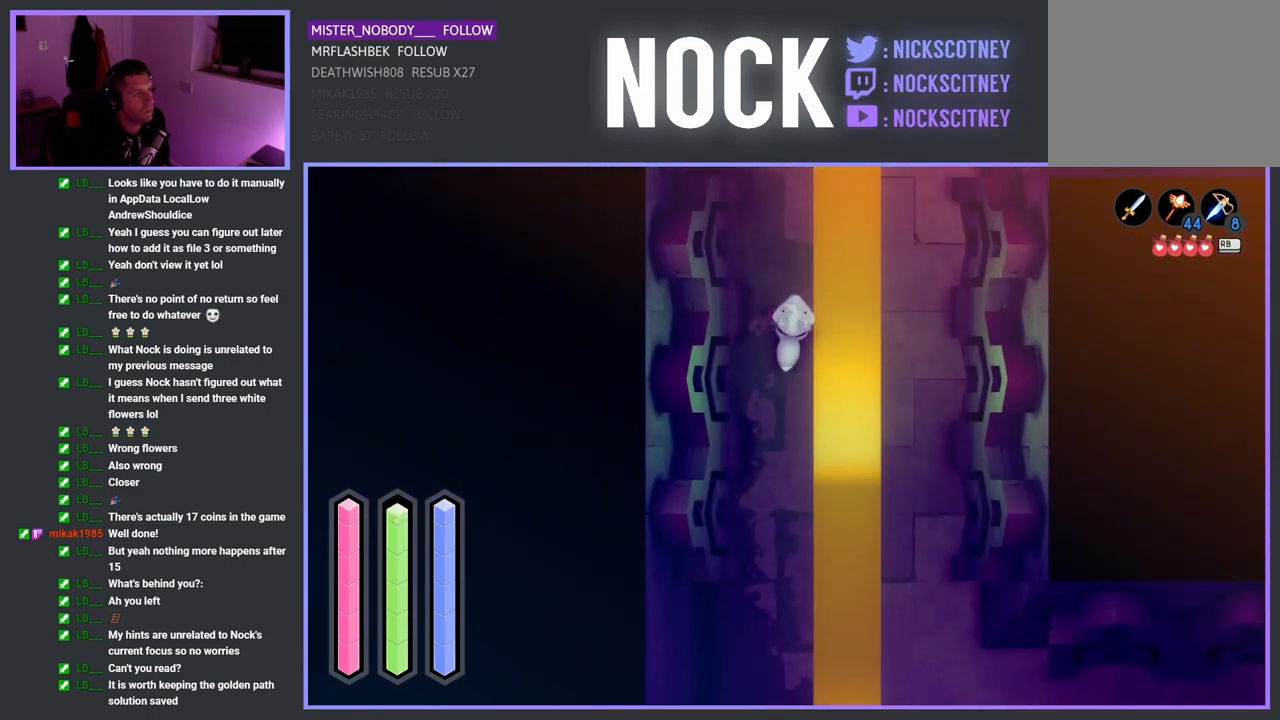
{"buttons": ["CROSS"], "left_stick": "up", "right_stick": "center", "events": []}
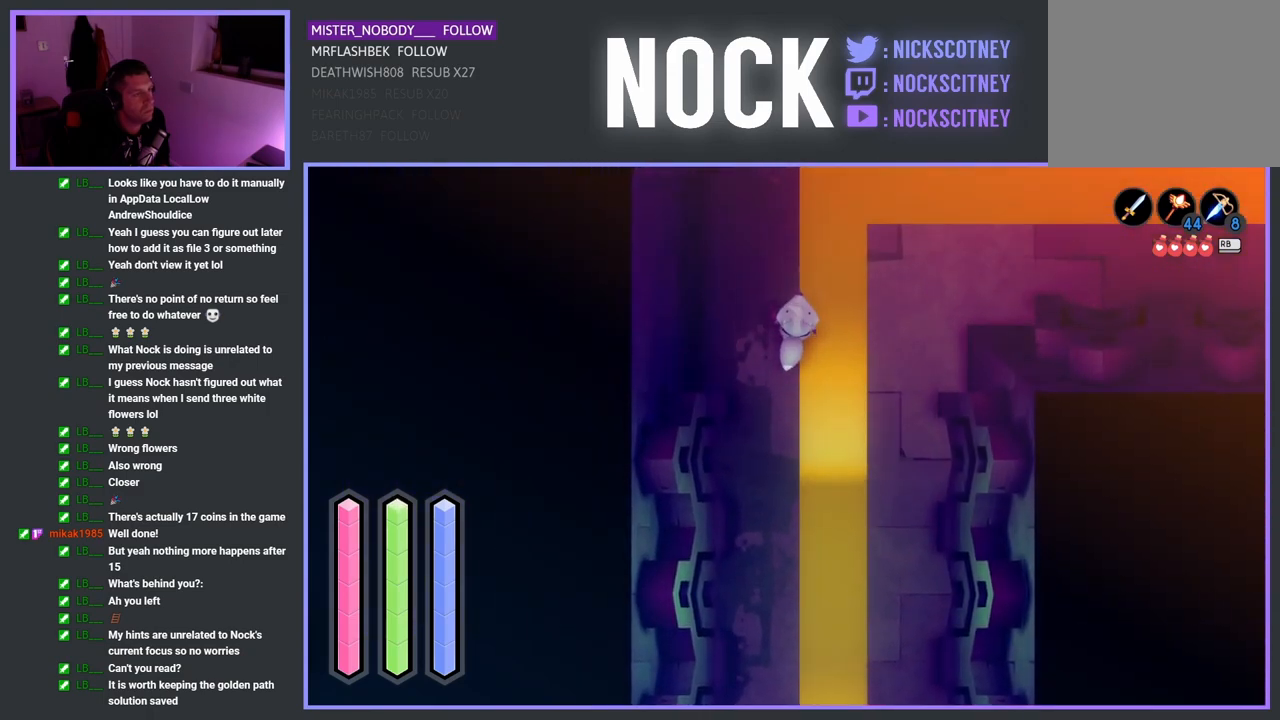
{"buttons": ["CROSS"], "left_stick": "right", "right_stick": "center", "events": [[100, "left_stick", "up-right"], [250, "left_stick", "right"]]}
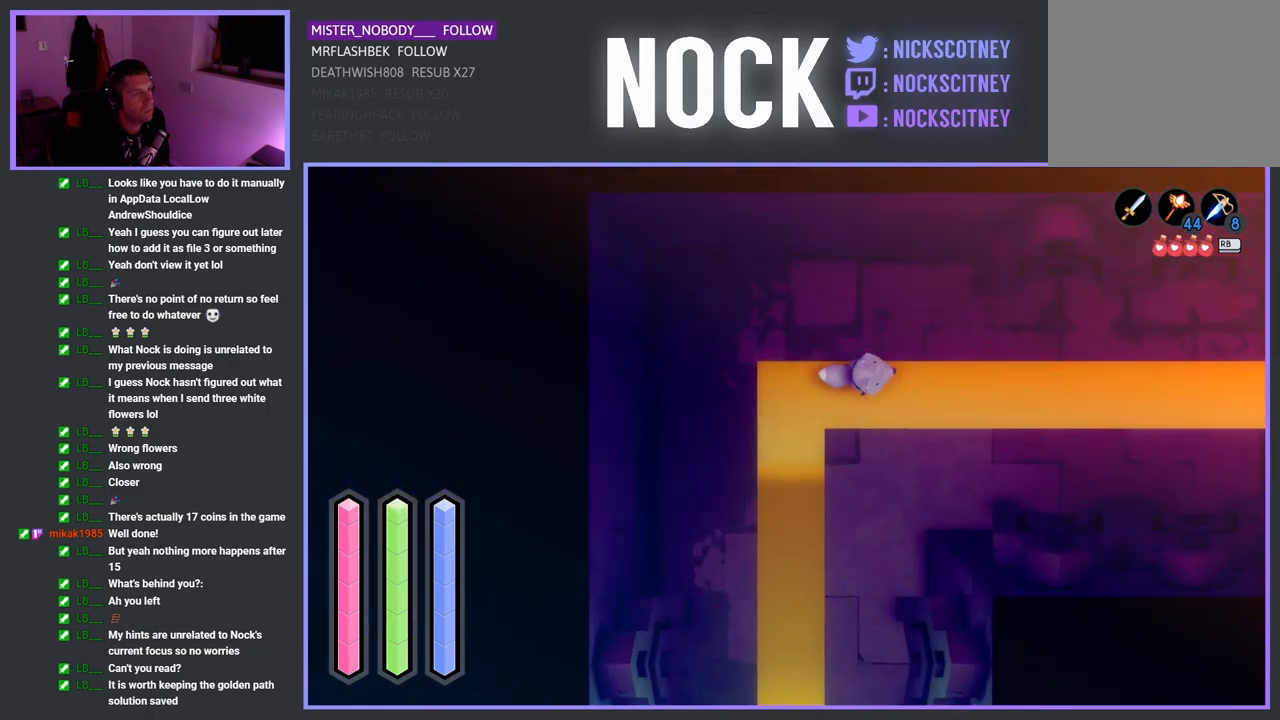
{"buttons": ["CROSS"], "left_stick": "right", "right_stick": "center", "events": []}
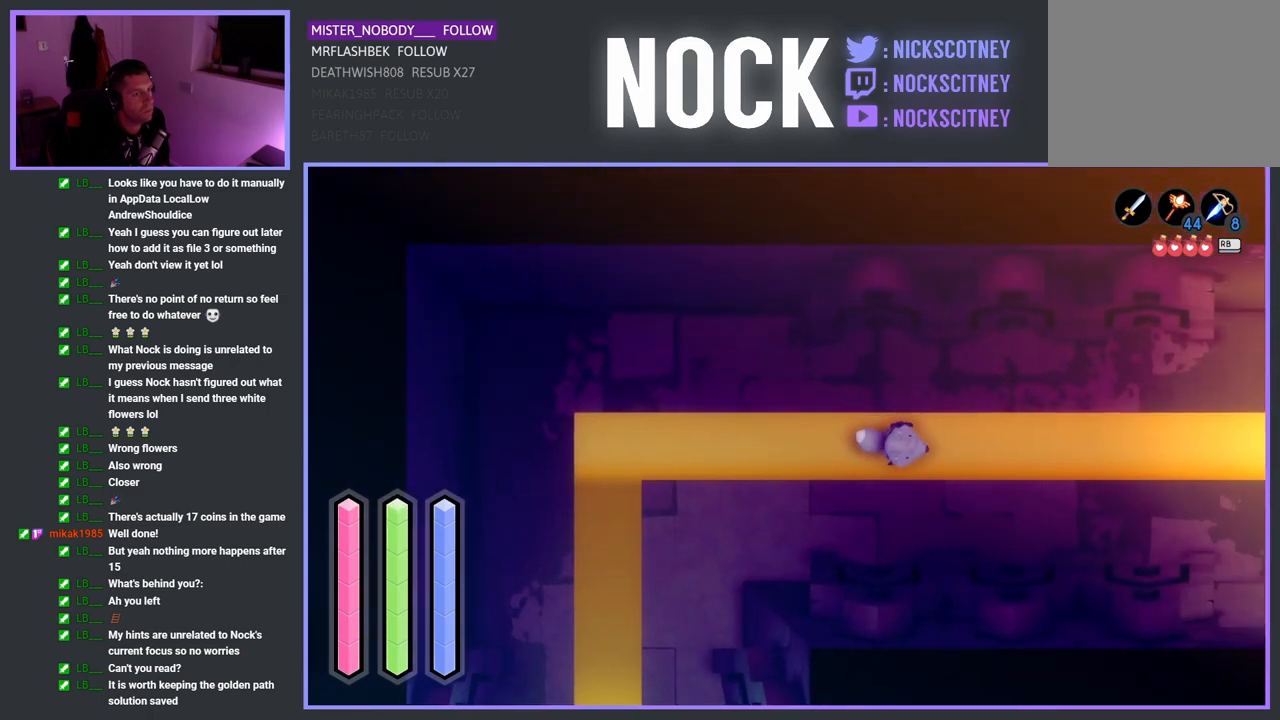
{"buttons": ["CROSS"], "left_stick": "right", "right_stick": "center", "events": []}
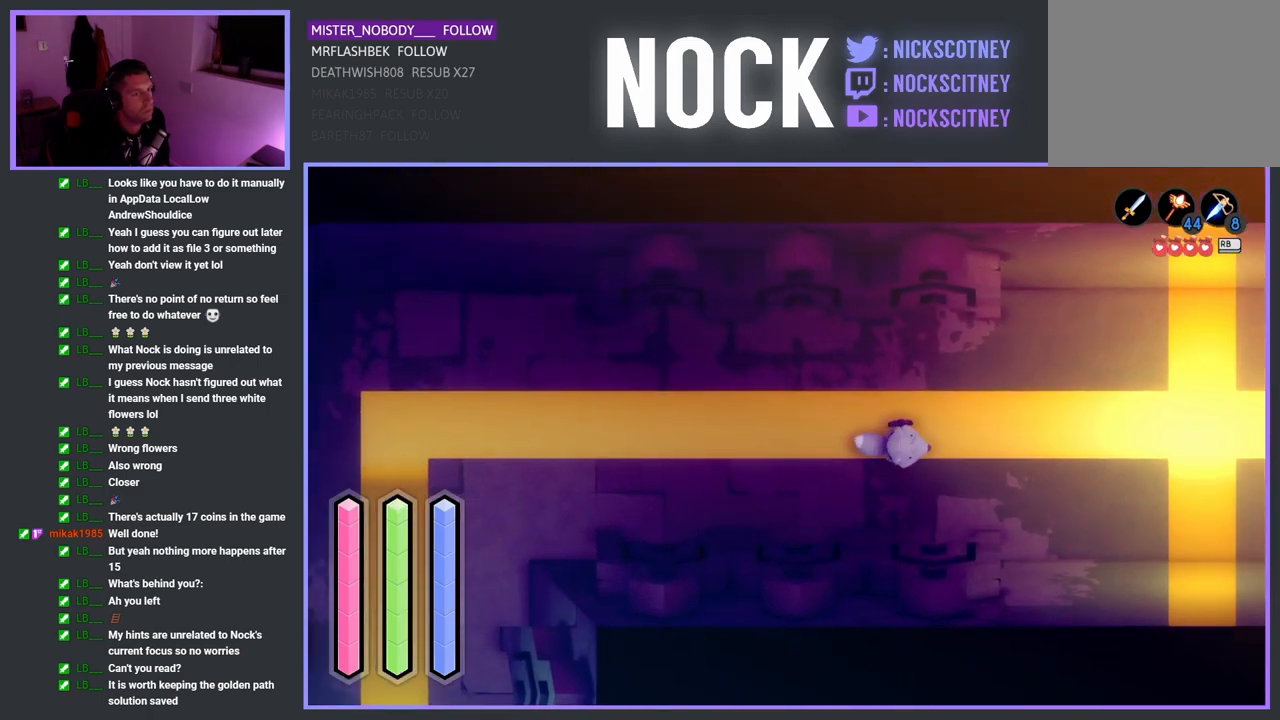
{"buttons": ["CROSS"], "left_stick": "right", "right_stick": "center", "events": []}
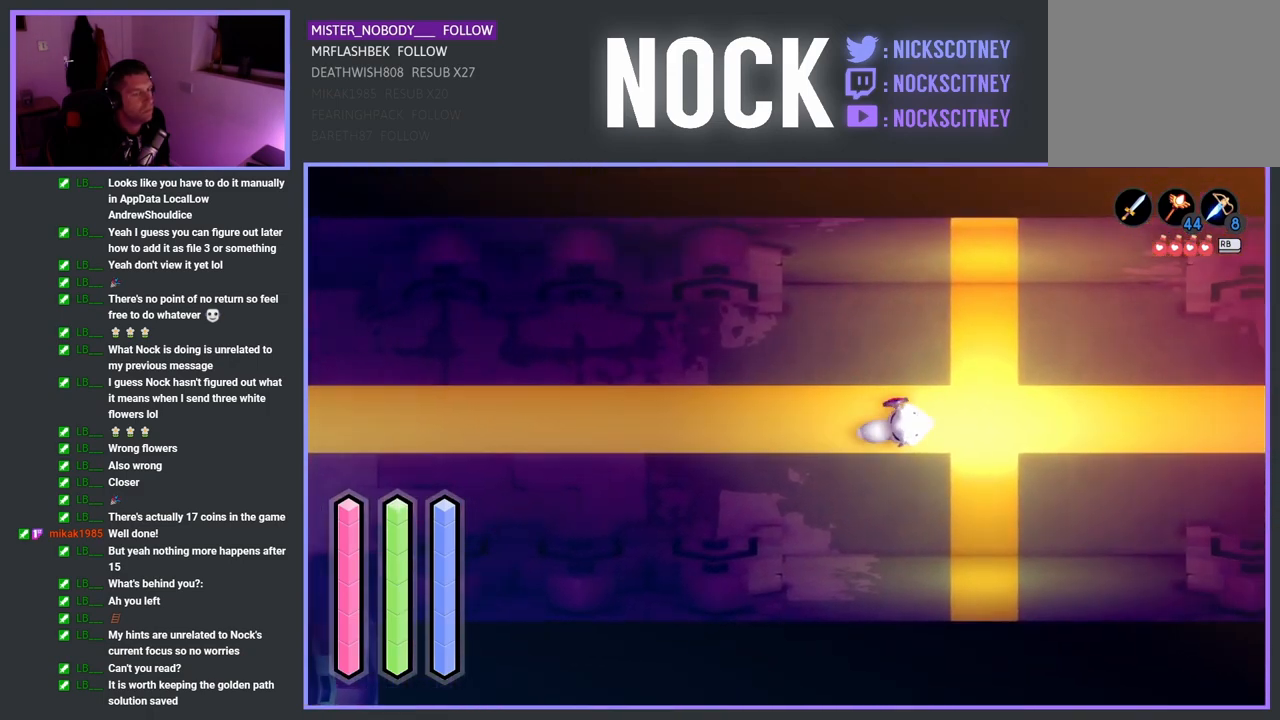
{"buttons": ["CROSS"], "left_stick": "right", "right_stick": "center", "events": []}
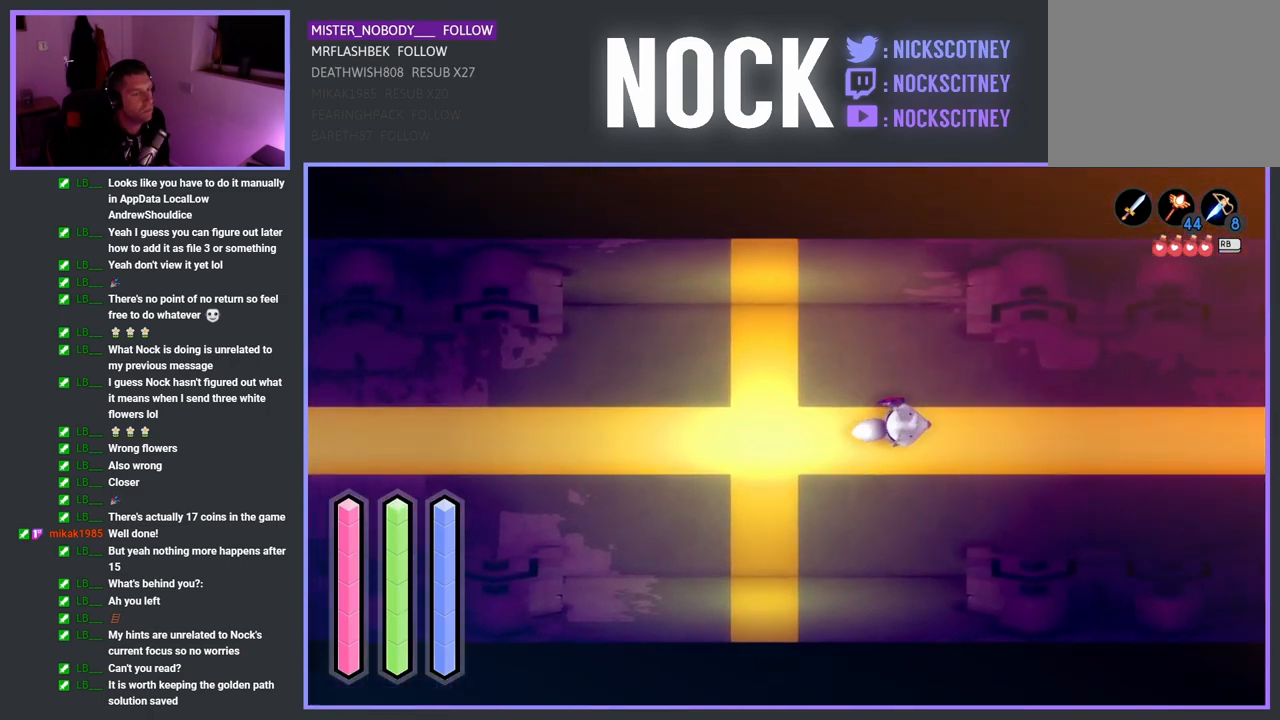
{"buttons": ["CROSS"], "left_stick": "right", "right_stick": "center", "events": []}
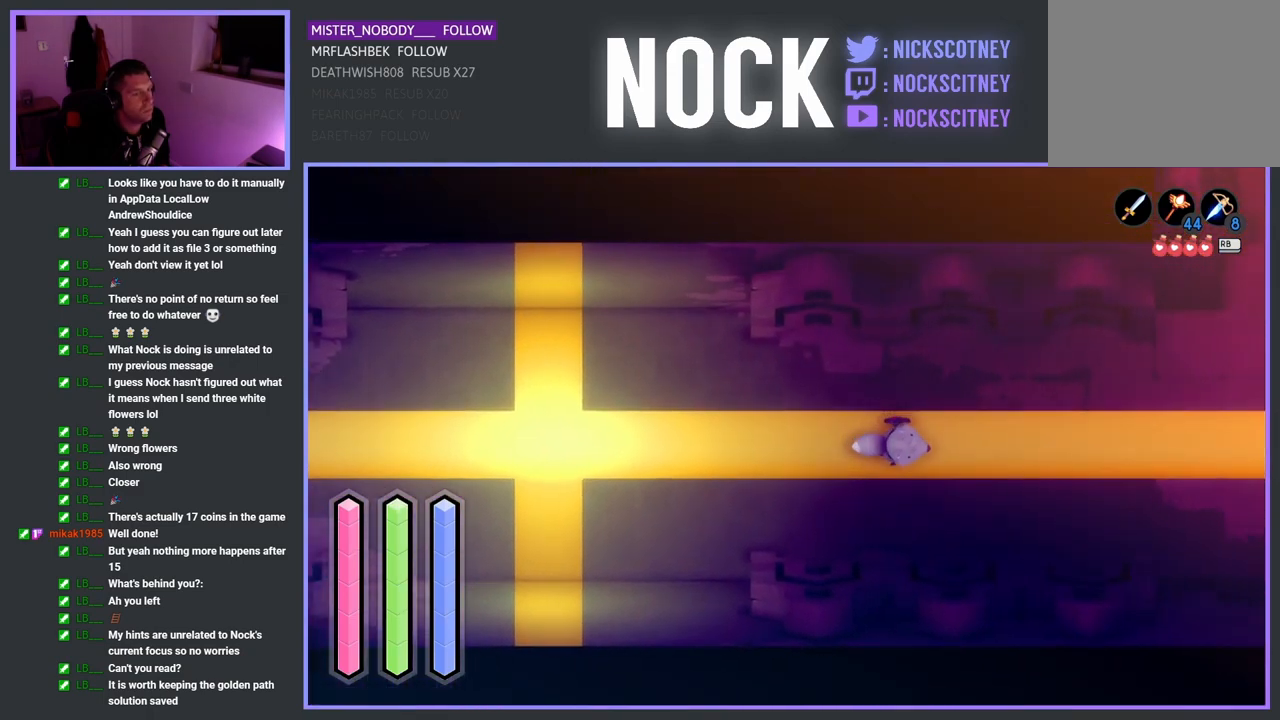
{"buttons": ["CROSS"], "left_stick": "right", "right_stick": "center", "events": []}
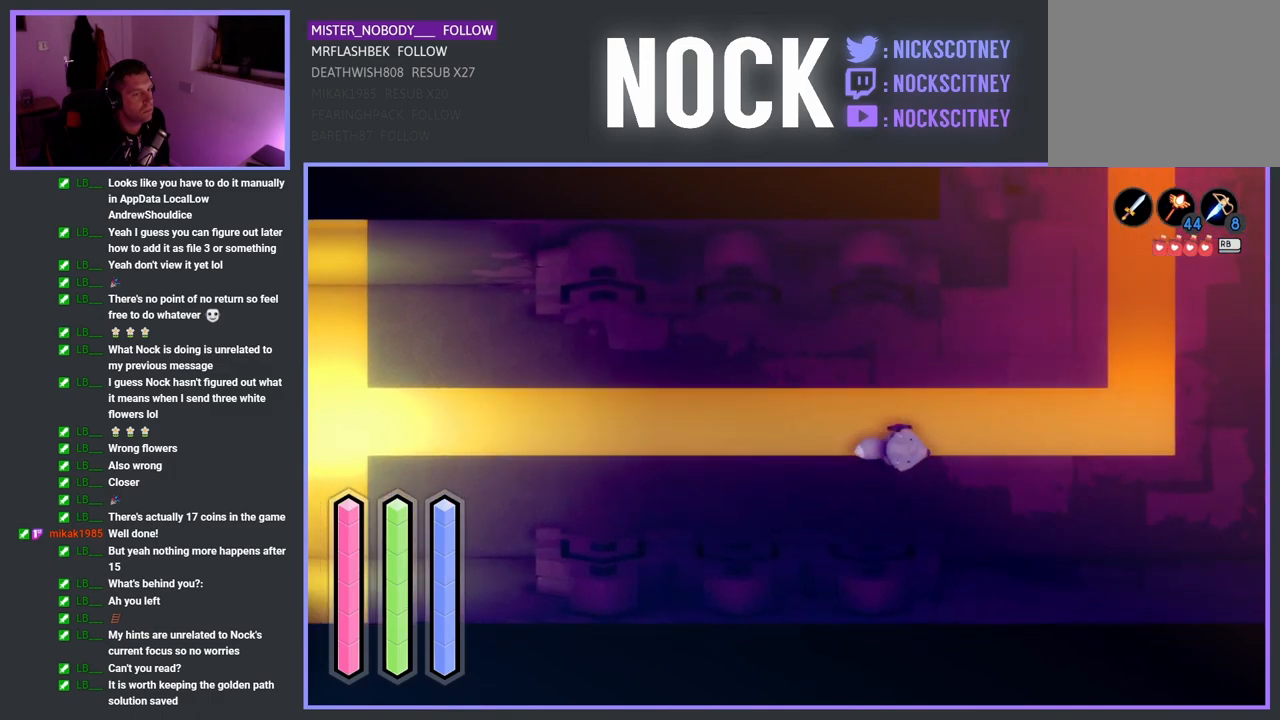
{"buttons": ["CROSS"], "left_stick": "up-right", "right_stick": "center", "events": [[350, "left_stick", "up-right"]]}
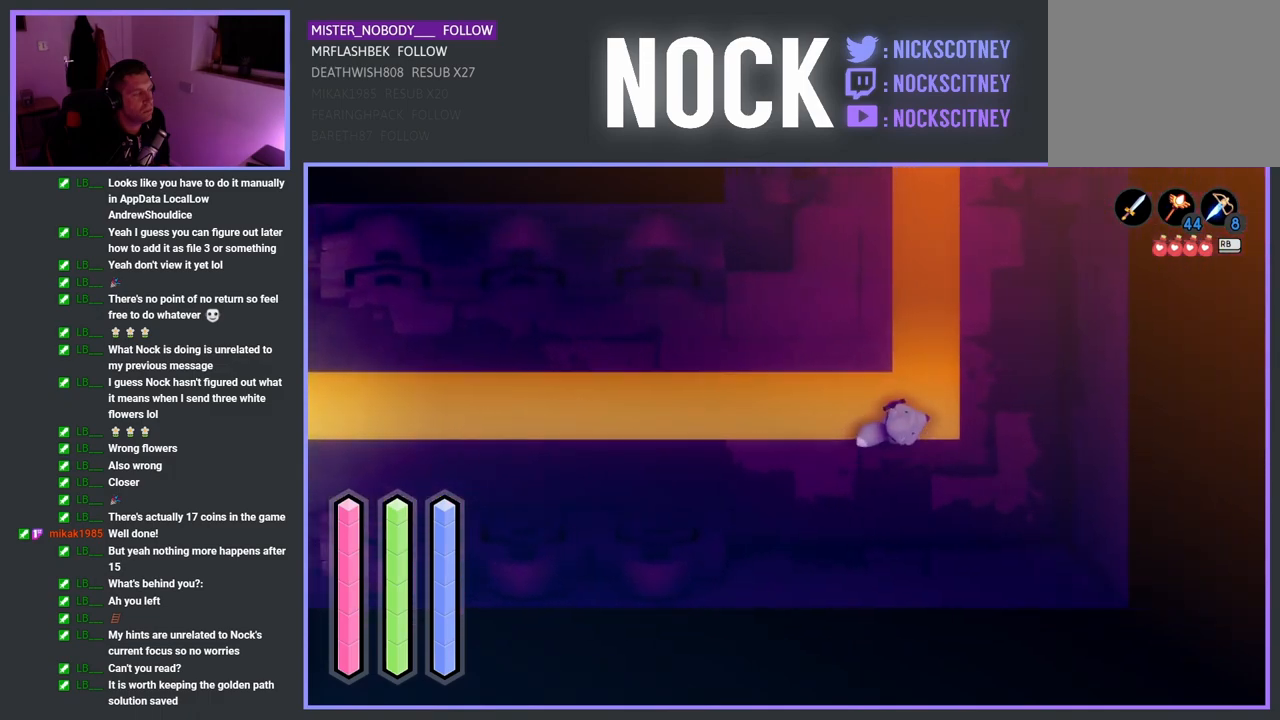
{"buttons": ["CROSS"], "left_stick": "up", "right_stick": "center", "events": [[150, "left_stick", "up"]]}
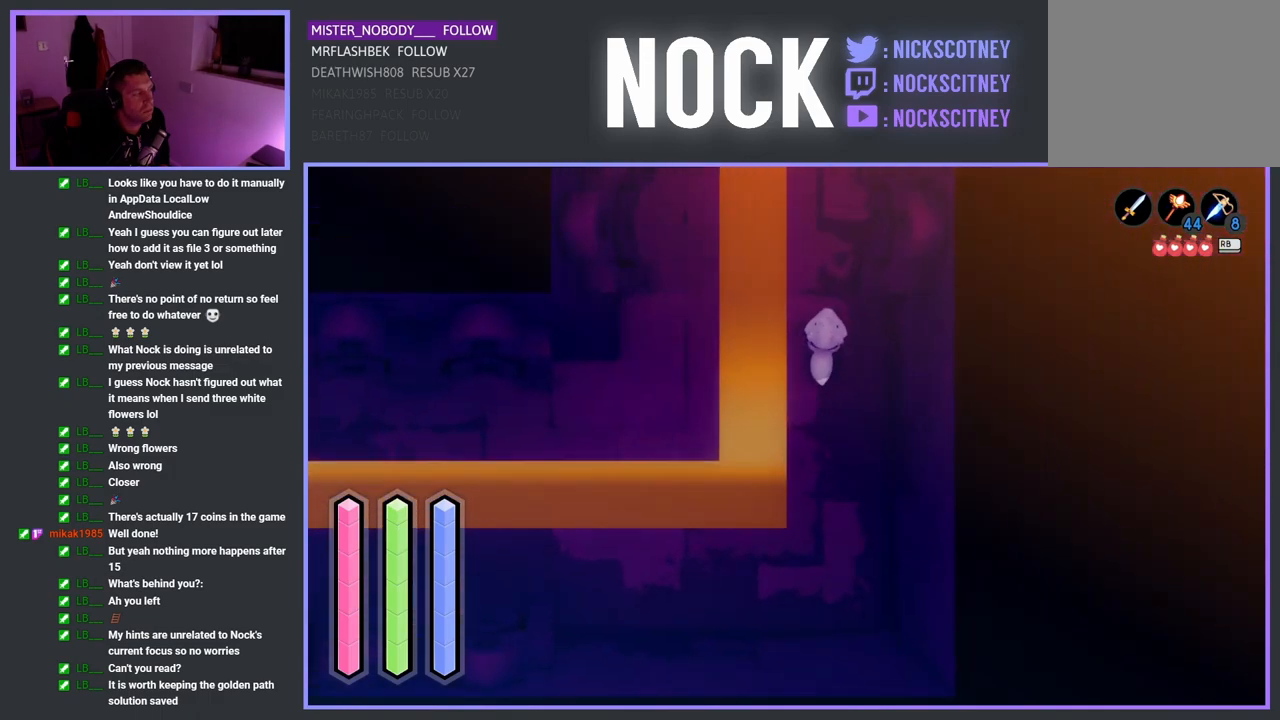
{"buttons": ["CROSS"], "left_stick": "up", "right_stick": "center", "events": []}
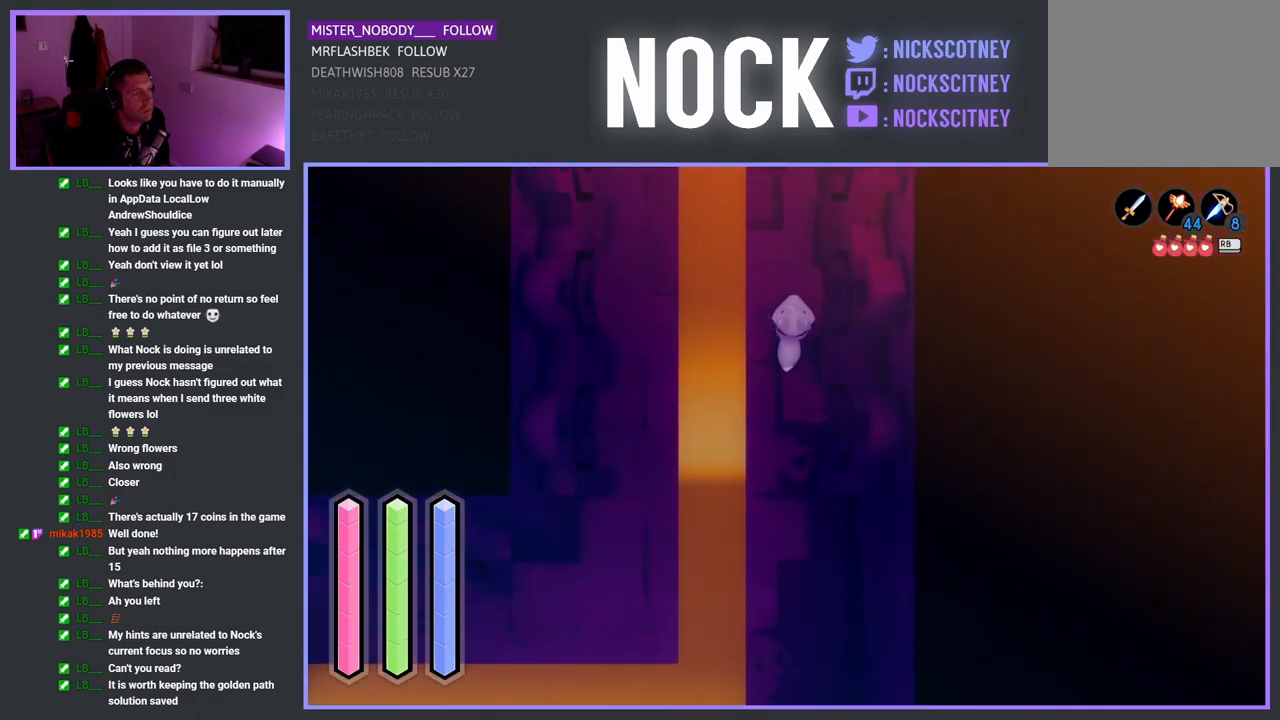
{"buttons": ["CROSS"], "left_stick": "up-left", "right_stick": "center", "events": [[467, "left_stick", "up-left"]]}
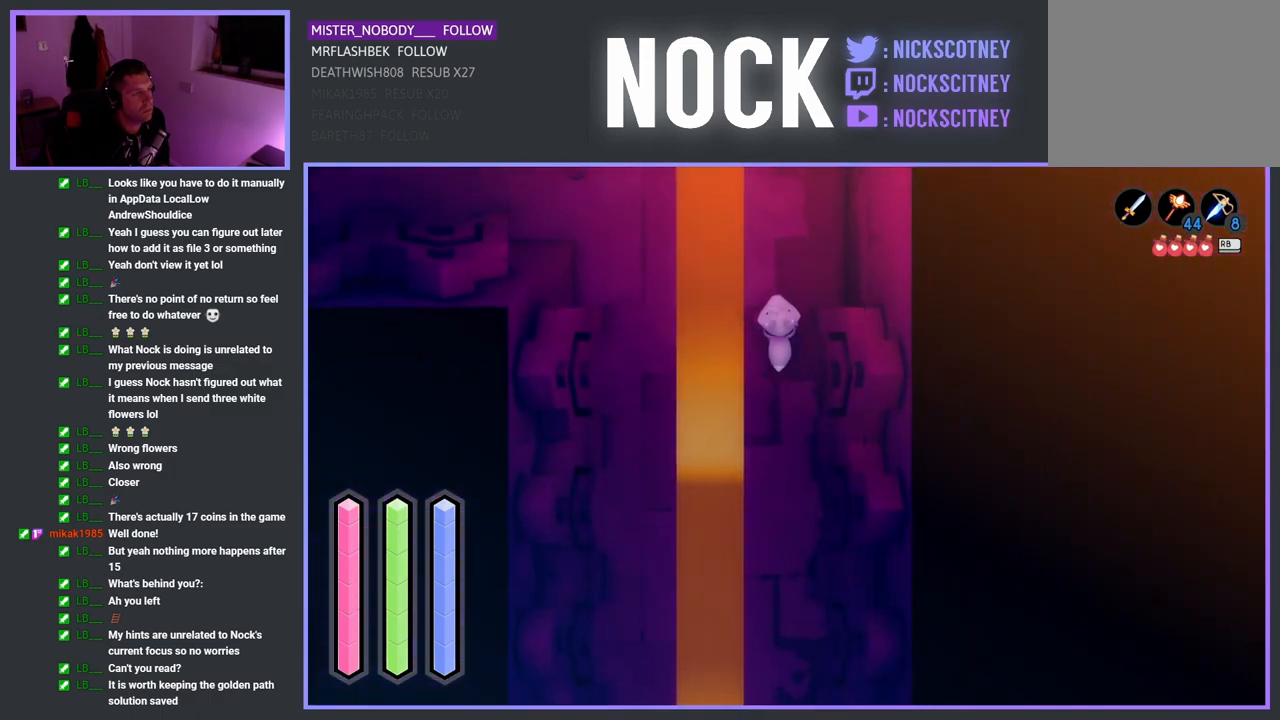
{"buttons": ["CROSS"], "left_stick": "up-left", "right_stick": "center", "events": []}
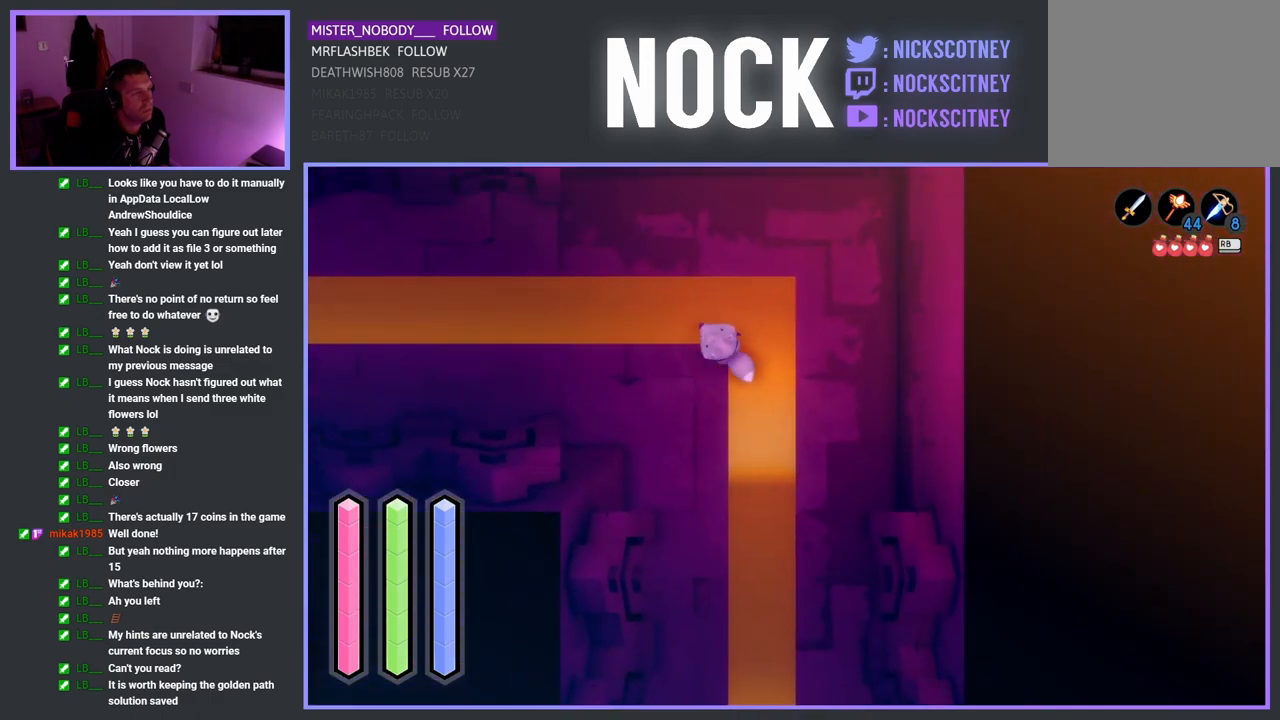
{"buttons": ["CROSS"], "left_stick": "left", "right_stick": "center", "events": [[150, "left_stick", "left"]]}
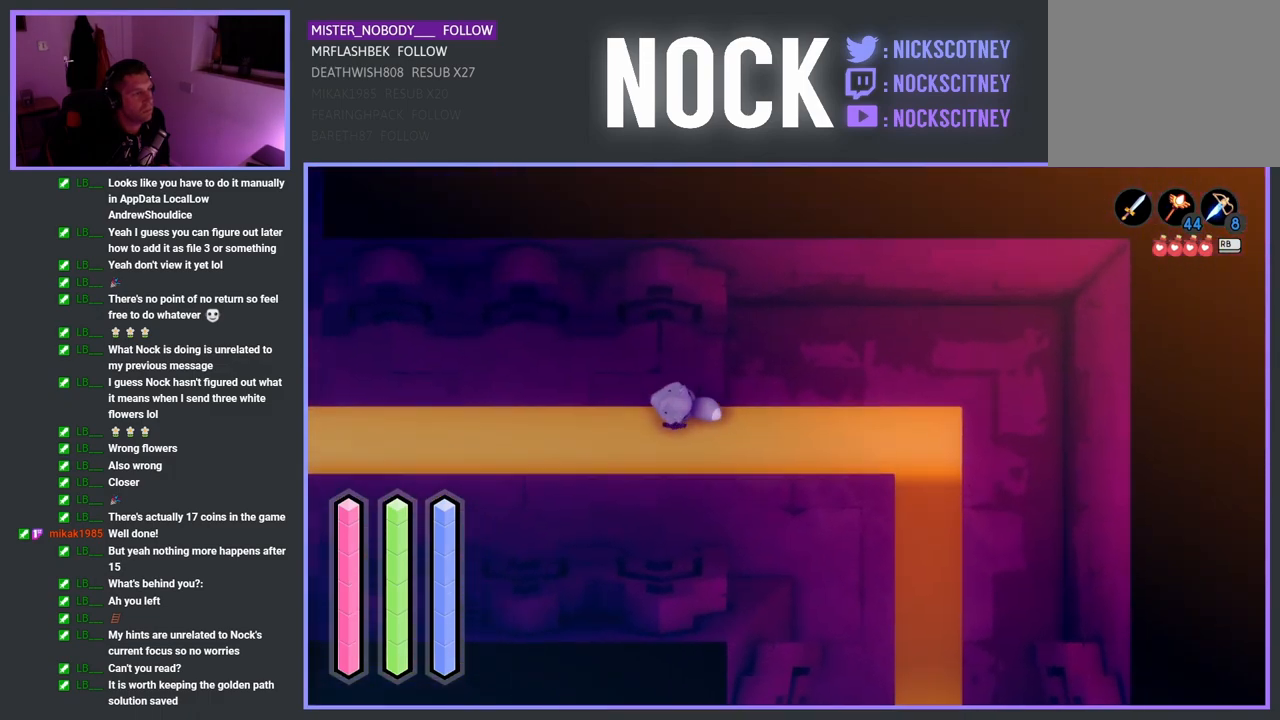
{"buttons": ["CROSS"], "left_stick": "left", "right_stick": "center", "events": []}
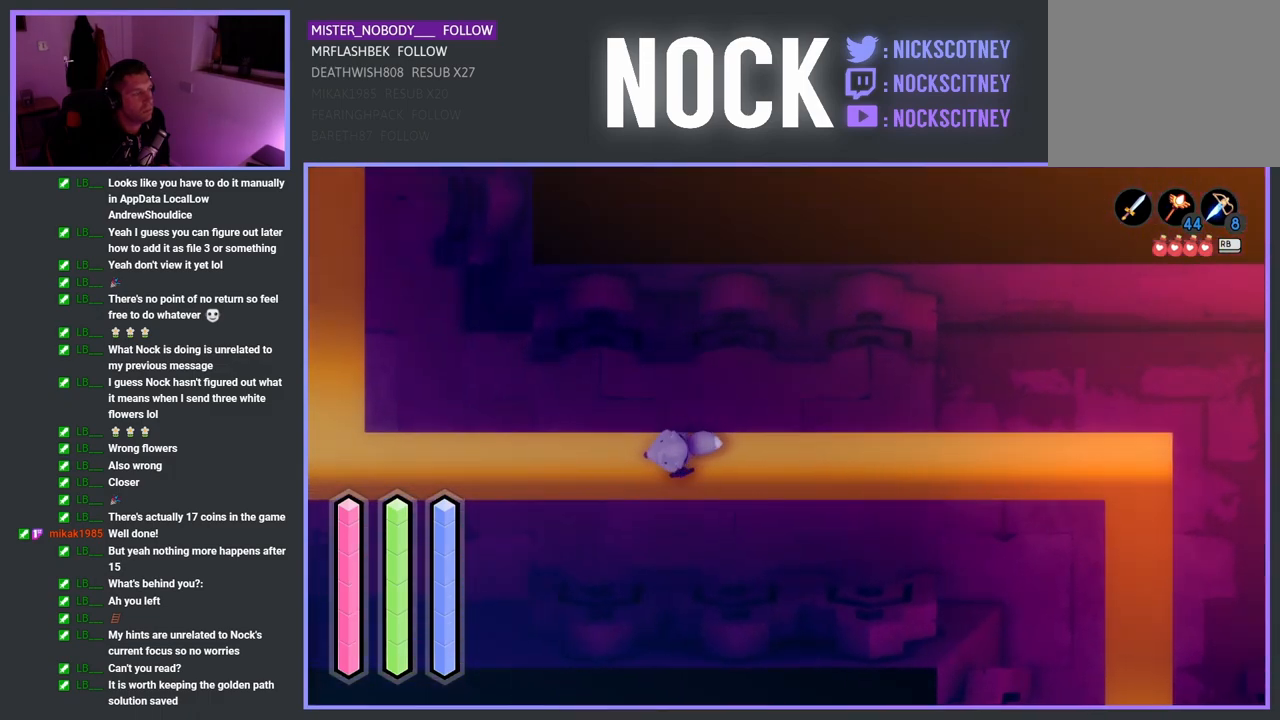
{"buttons": ["CROSS"], "left_stick": "up-left", "right_stick": "center", "events": [[383, "left_stick", "up-left"]]}
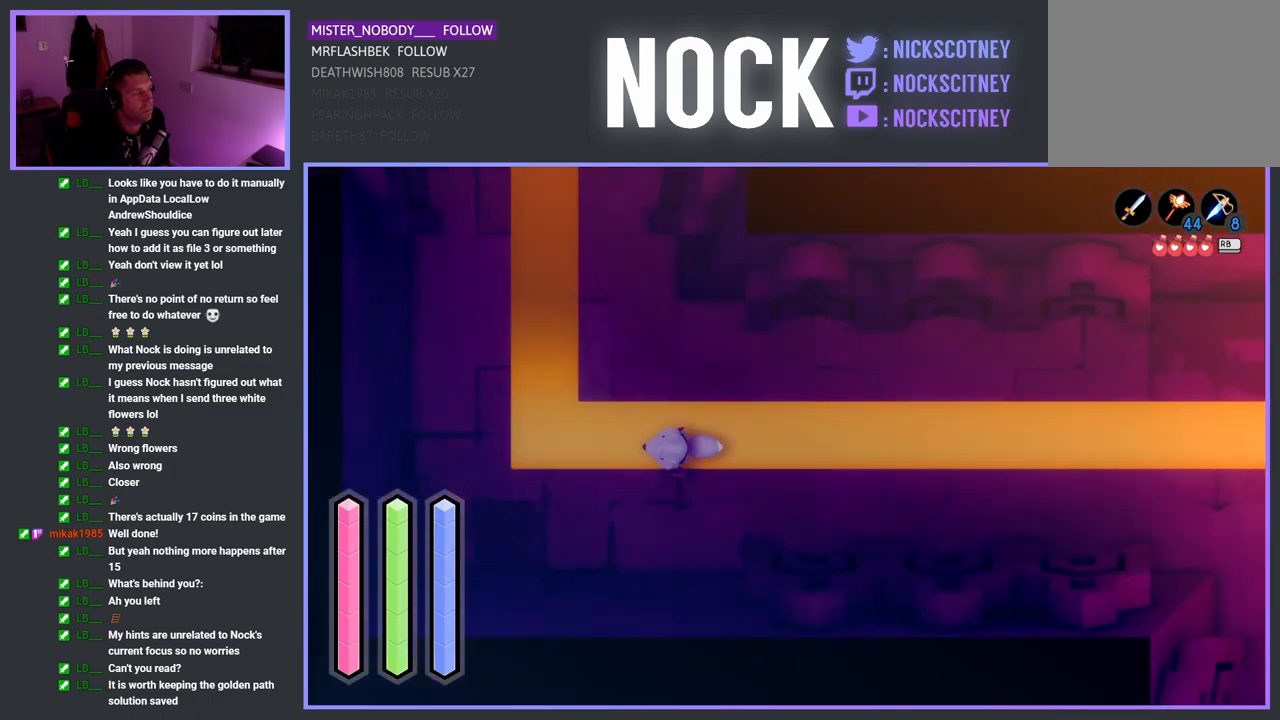
{"buttons": ["CROSS"], "left_stick": "up", "right_stick": "center", "events": [[267, "left_stick", "up"]]}
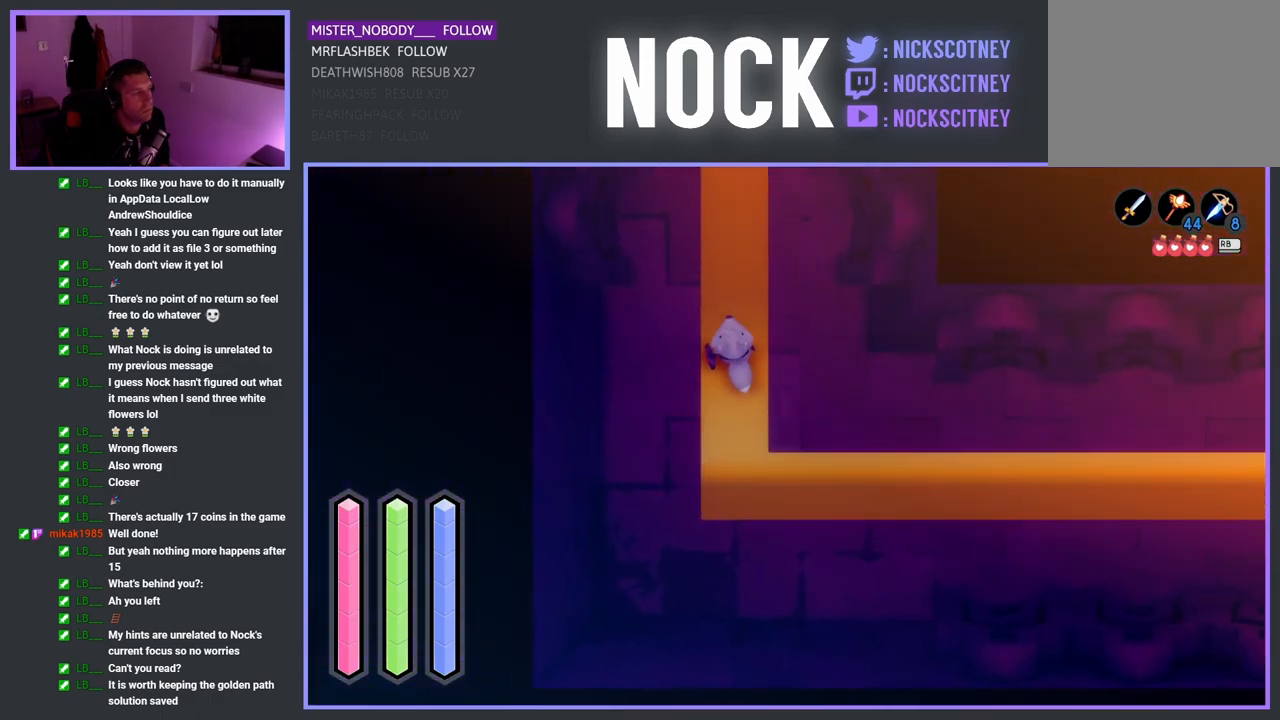
{"buttons": ["CROSS"], "left_stick": "up", "right_stick": "center", "events": []}